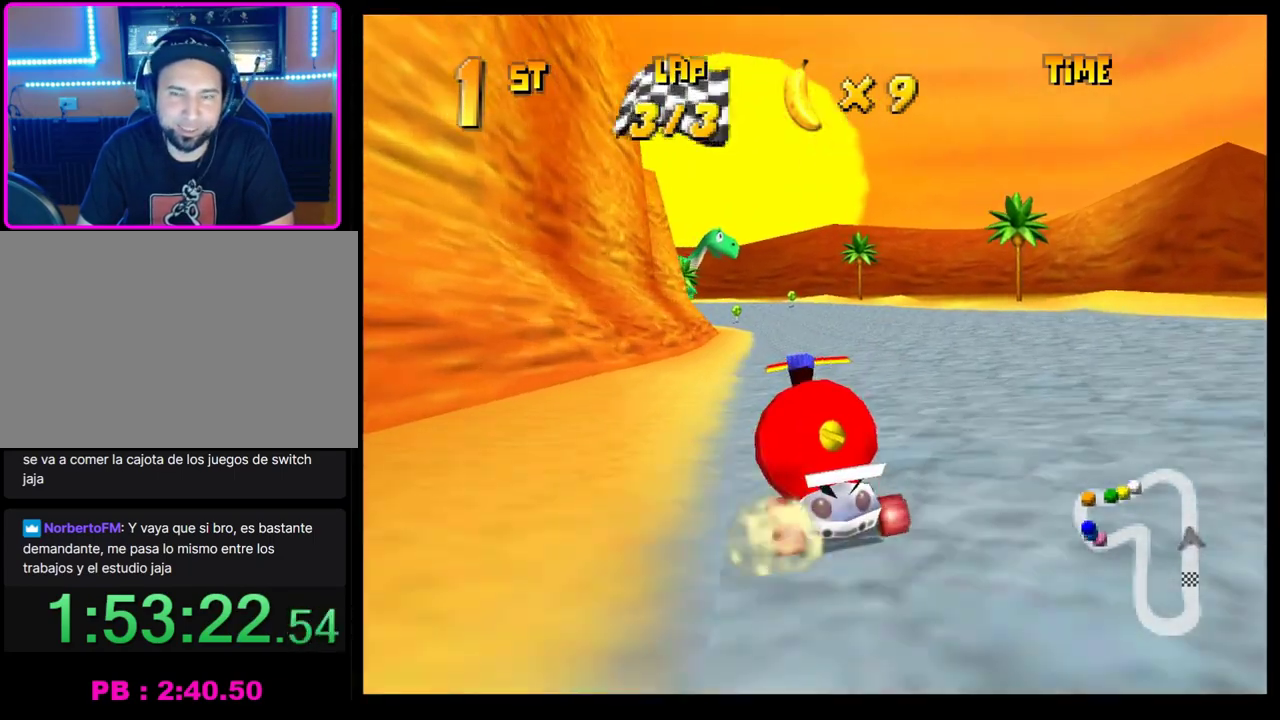
Gameplay with a controller (PlayStation layout); each line is a JSON object with the inputs held at the frame after it. "events" lists button and stick changes between this image and that frame as [ms after this image, input, new state], when the widget could be followed in between. Not read: R3 right_stick.
{"buttons": [], "left_stick": "center", "events": [[67, "CROSS", "up"], [150, "CROSS", "down"], [217, "CROSS", "up"]]}
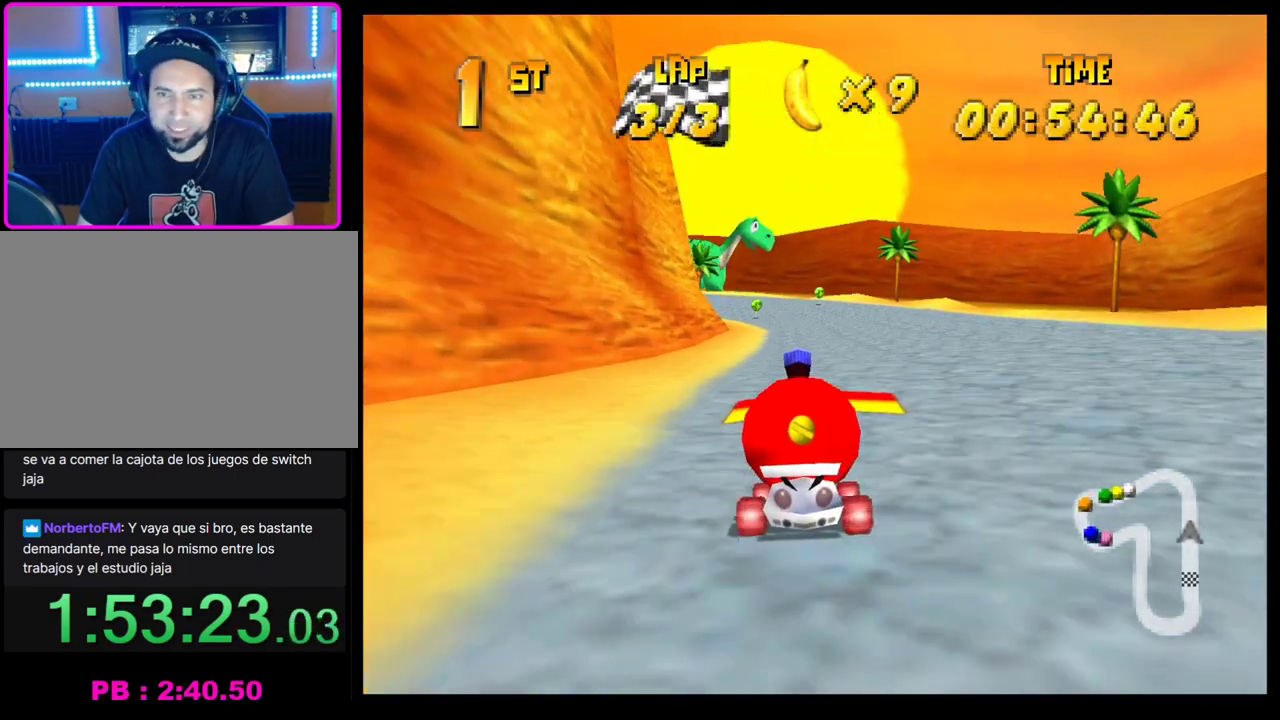
{"buttons": [], "left_stick": "center", "events": [[50, "left_stick", "left"], [167, "left_stick", "center"]]}
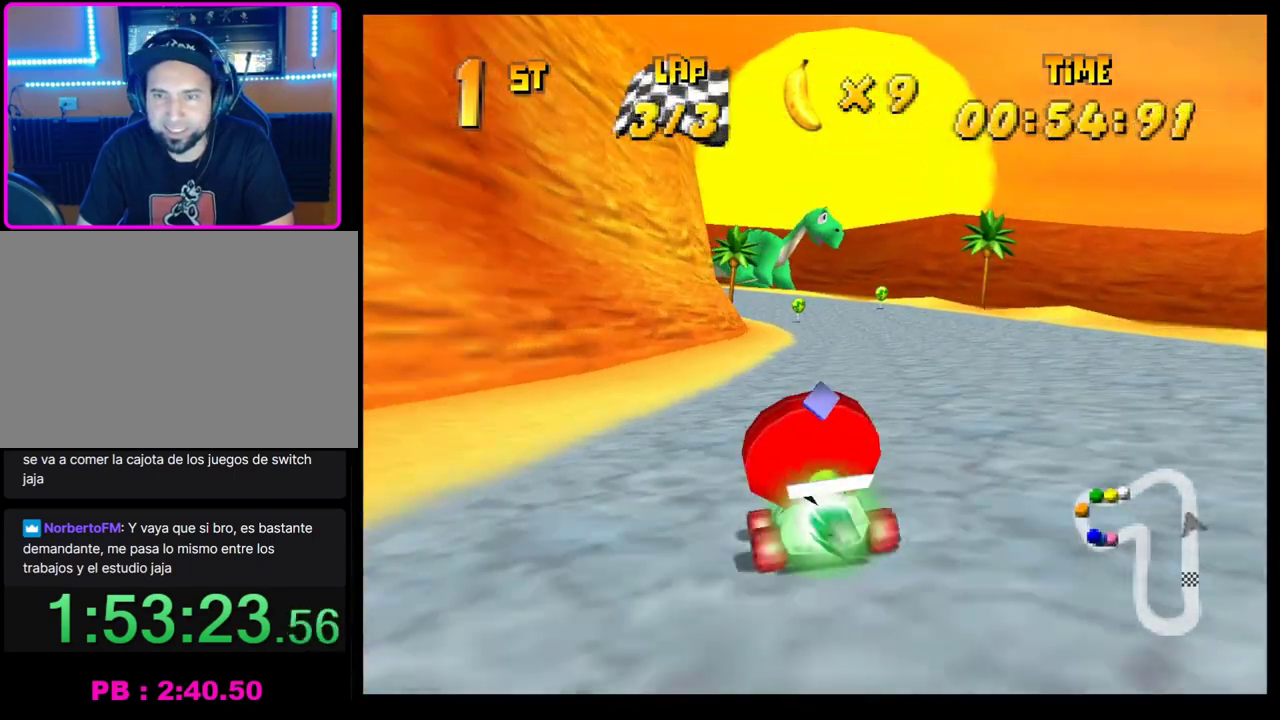
{"buttons": [], "left_stick": "left", "events": [[67, "left_stick", "left"], [150, "R1", "down"], [450, "R1", "up"]]}
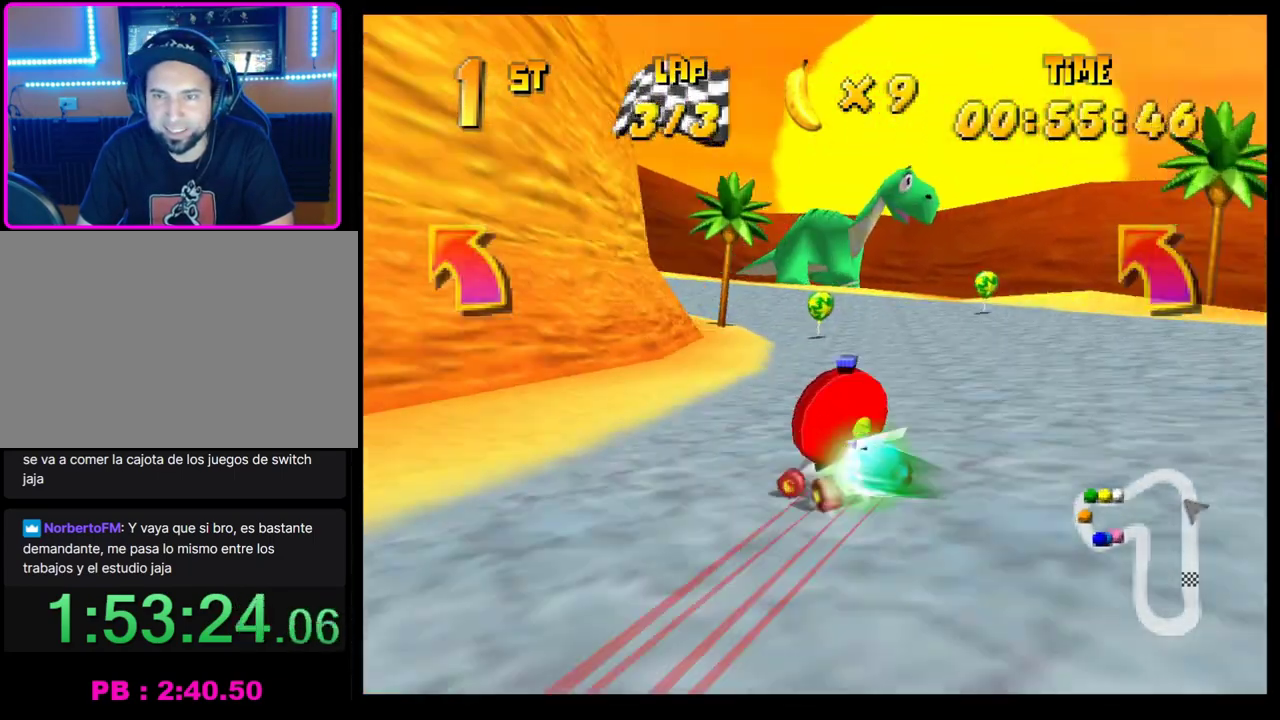
{"buttons": ["CROSS"], "left_stick": "left", "events": [[17, "CROSS", "down"], [67, "CROSS", "up"], [167, "CROSS", "down"], [233, "CROSS", "up"], [333, "CROSS", "down"], [400, "CROSS", "up"], [483, "CROSS", "down"]]}
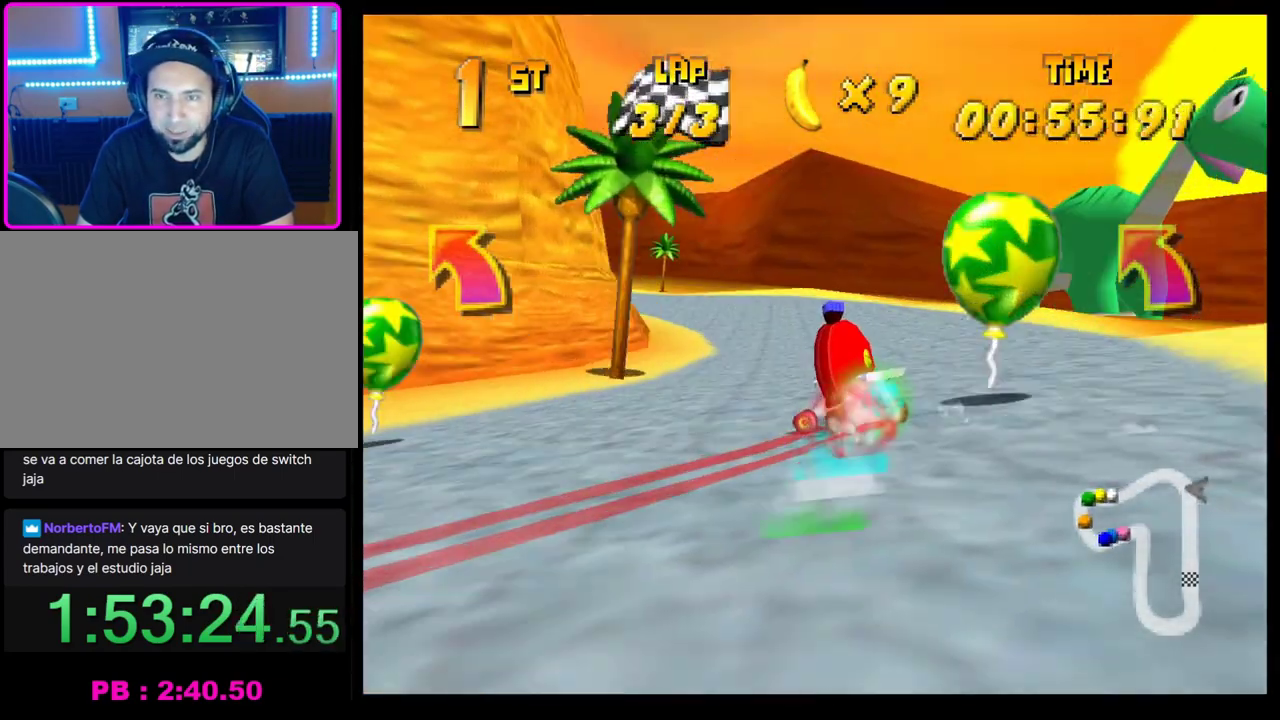
{"buttons": ["CROSS"], "left_stick": "left", "events": [[33, "CROSS", "up"], [33, "left_stick", "center"], [150, "CROSS", "down"], [217, "CROSS", "up"], [250, "left_stick", "left"], [300, "CROSS", "down"], [333, "left_stick", "center"], [367, "CROSS", "up"], [450, "left_stick", "left"], [467, "CROSS", "down"]]}
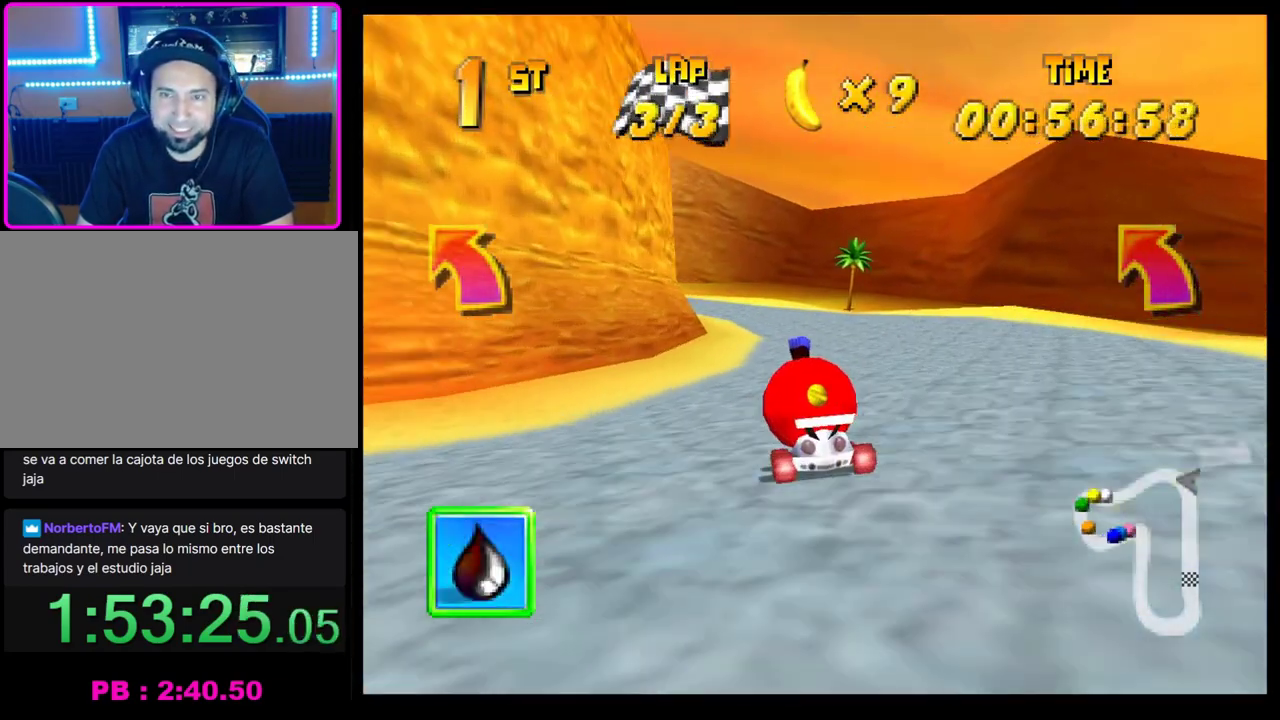
{"buttons": ["CROSS", "R1"], "left_stick": "right", "events": [[17, "R1", "down"], [133, "left_stick", "right"], [367, "left_stick", "left"], [500, "left_stick", "right"]]}
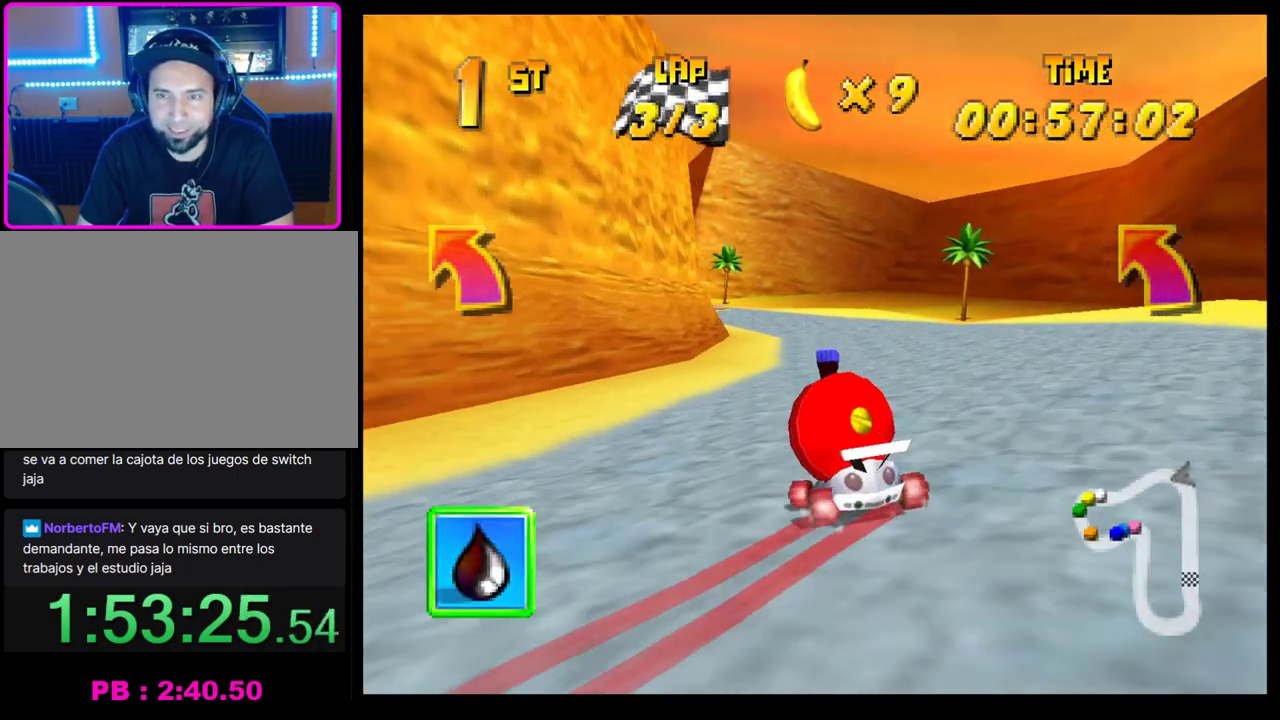
{"buttons": [], "left_stick": "center", "events": [[133, "left_stick", "center"], [183, "CROSS", "up"], [183, "R1", "up"], [183, "left_stick", "left"], [267, "CROSS", "down"], [283, "left_stick", "center"], [333, "CROSS", "up"], [433, "CROSS", "down"], [483, "CROSS", "up"]]}
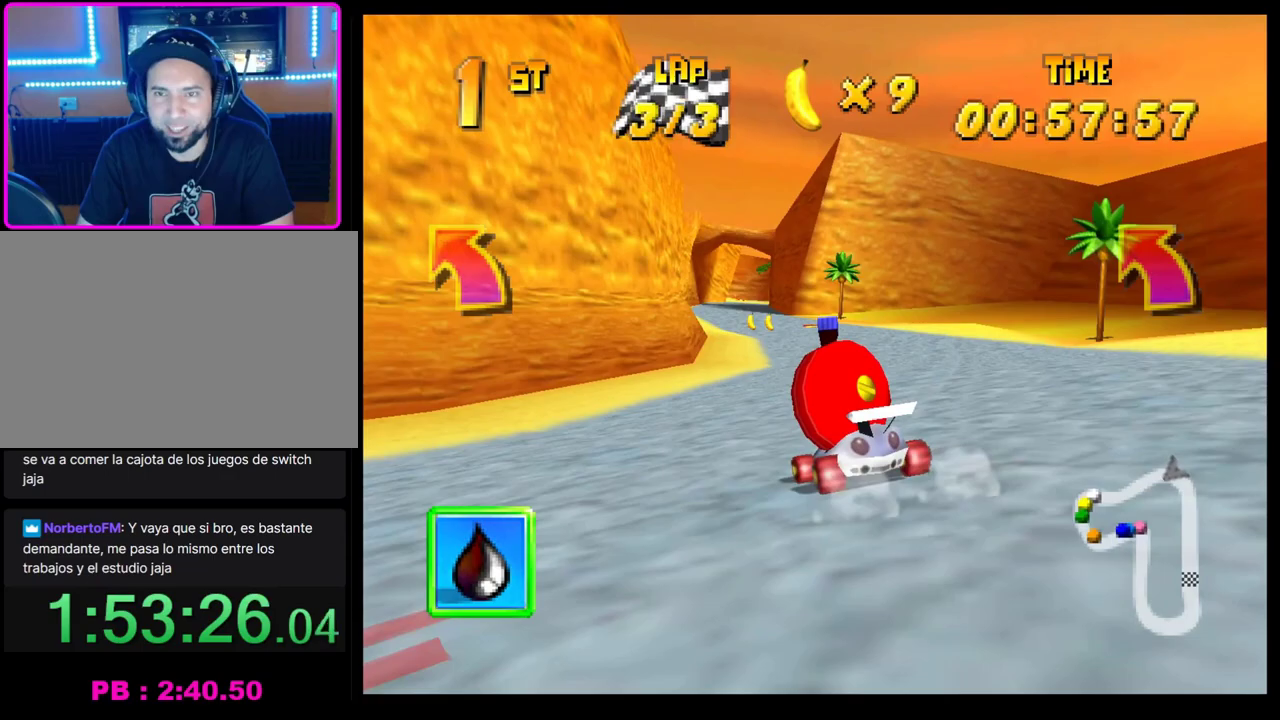
{"buttons": [], "left_stick": "center", "events": [[83, "CROSS", "down"], [150, "CROSS", "up"], [250, "CROSS", "down"], [300, "CROSS", "up"], [383, "CROSS", "down"], [450, "CROSS", "up"]]}
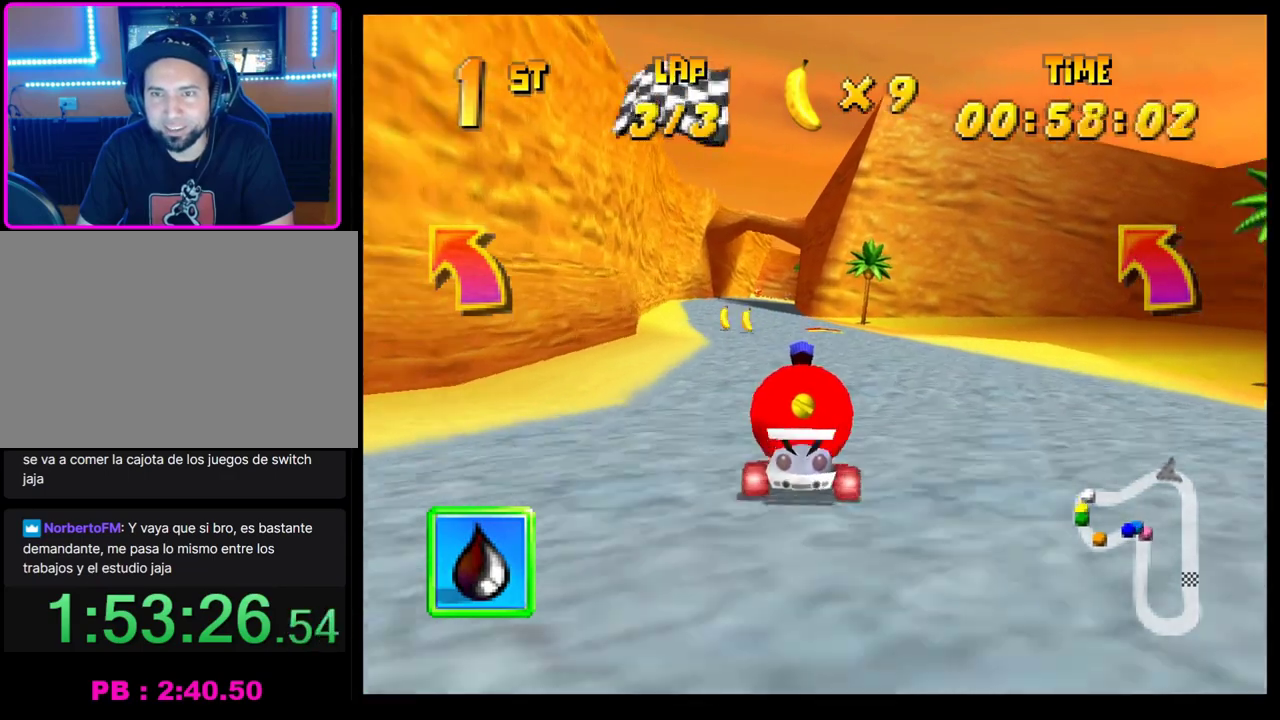
{"buttons": ["CROSS"], "left_stick": "center", "events": [[33, "CROSS", "down"], [67, "left_stick", "right"], [100, "CROSS", "up"], [133, "left_stick", "center"], [183, "CROSS", "down"], [250, "CROSS", "up"], [333, "CROSS", "down"], [383, "CROSS", "up"], [500, "CROSS", "down"]]}
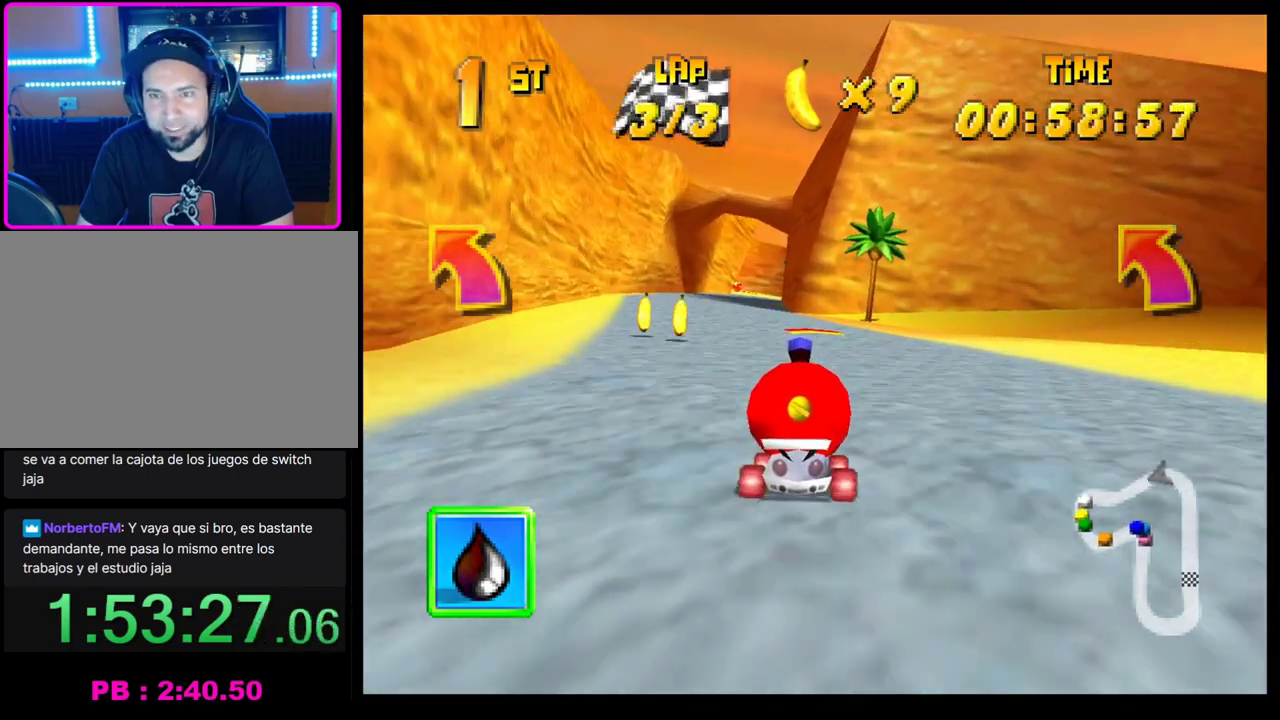
{"buttons": [], "left_stick": "center", "events": [[50, "CROSS", "up"], [67, "left_stick", "left"], [150, "CROSS", "down"], [200, "CROSS", "up"], [200, "left_stick", "center"], [300, "CROSS", "down"], [350, "CROSS", "up"], [383, "left_stick", "left"], [450, "left_stick", "center"]]}
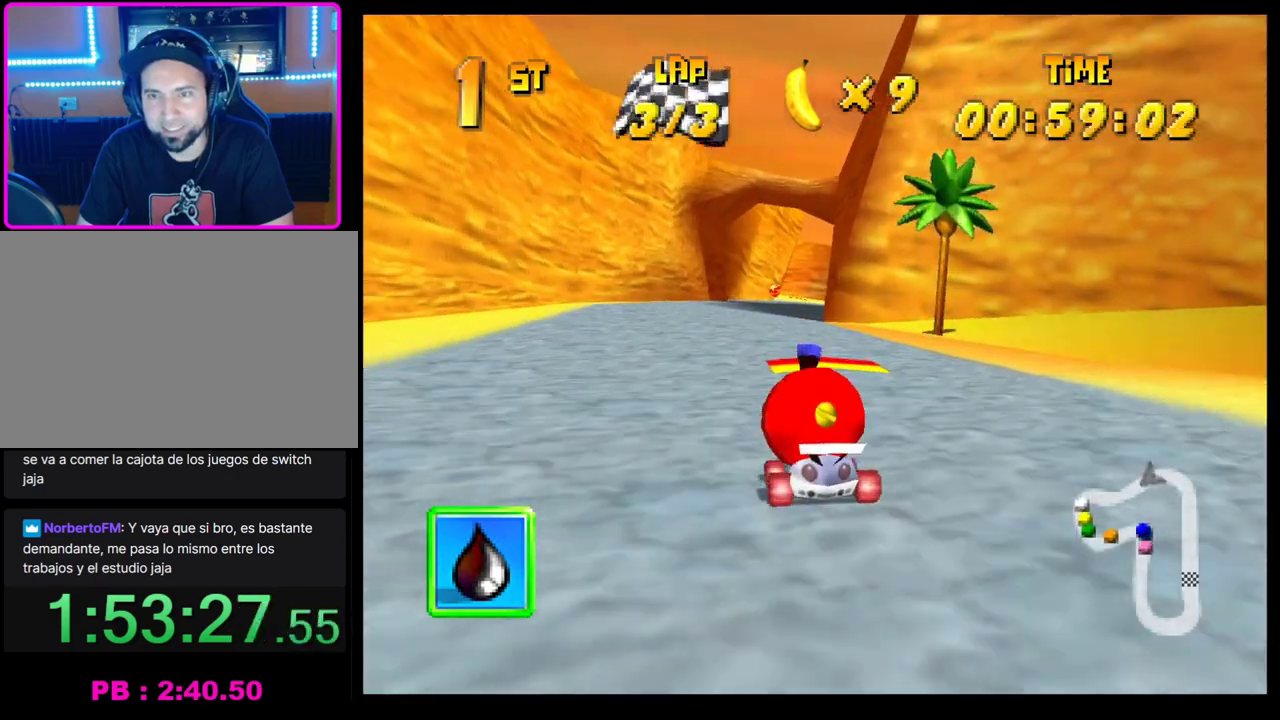
{"buttons": [], "left_stick": "center", "events": []}
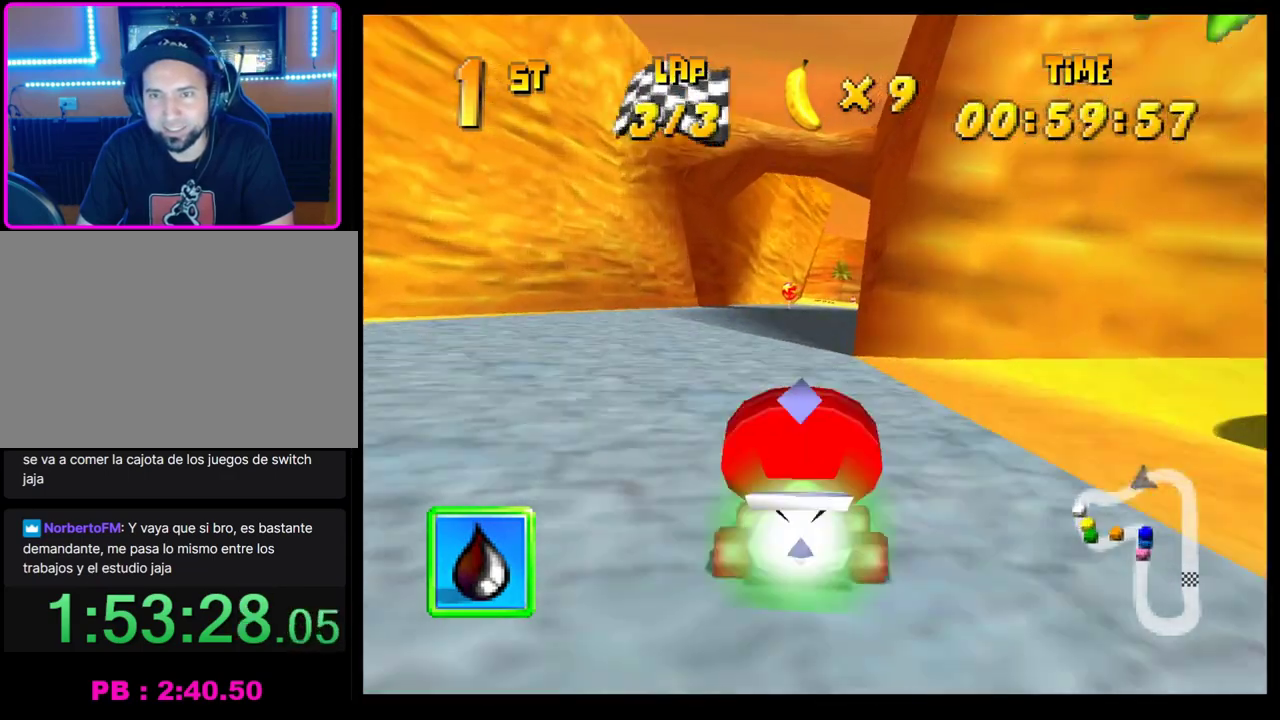
{"buttons": ["CROSS"], "left_stick": "center", "events": [[283, "CROSS", "down"], [350, "CROSS", "up"], [450, "CROSS", "down"]]}
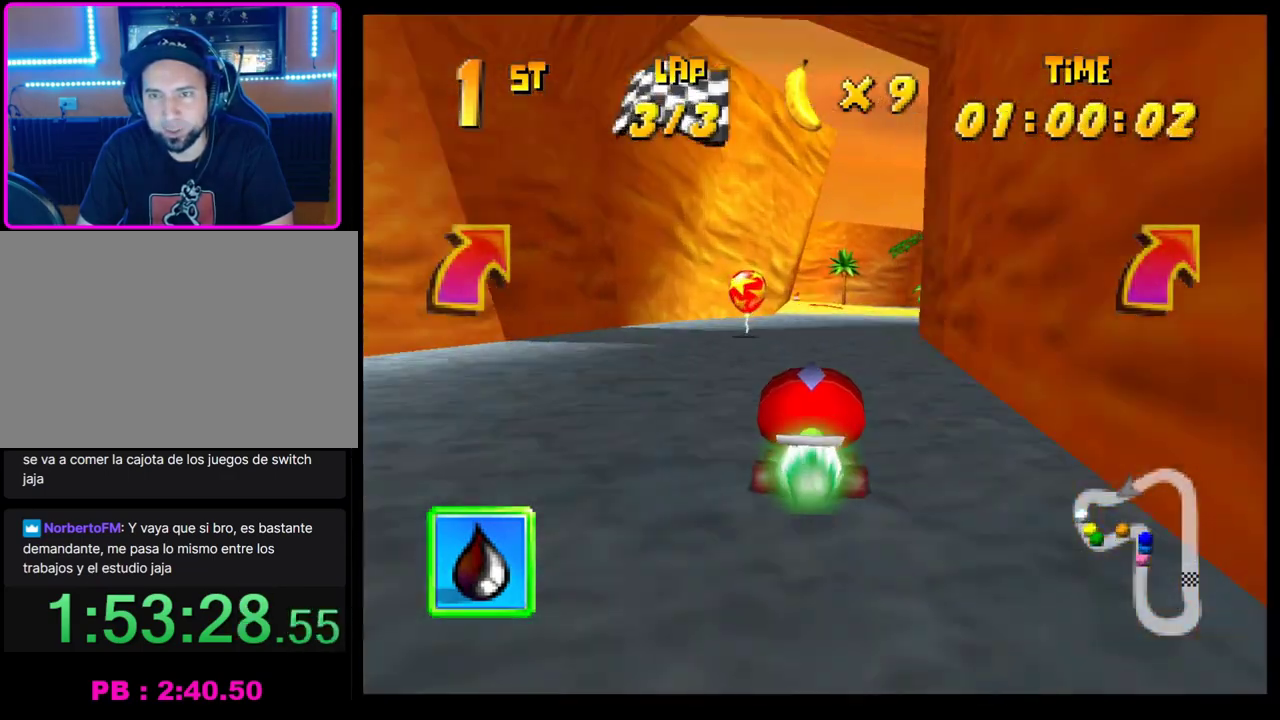
{"buttons": [], "left_stick": "left", "events": [[17, "CROSS", "up"], [100, "CROSS", "down"], [167, "CROSS", "up"], [250, "CROSS", "down"], [333, "CROSS", "up"], [367, "left_stick", "left"], [383, "CROSS", "down"], [467, "CROSS", "up"]]}
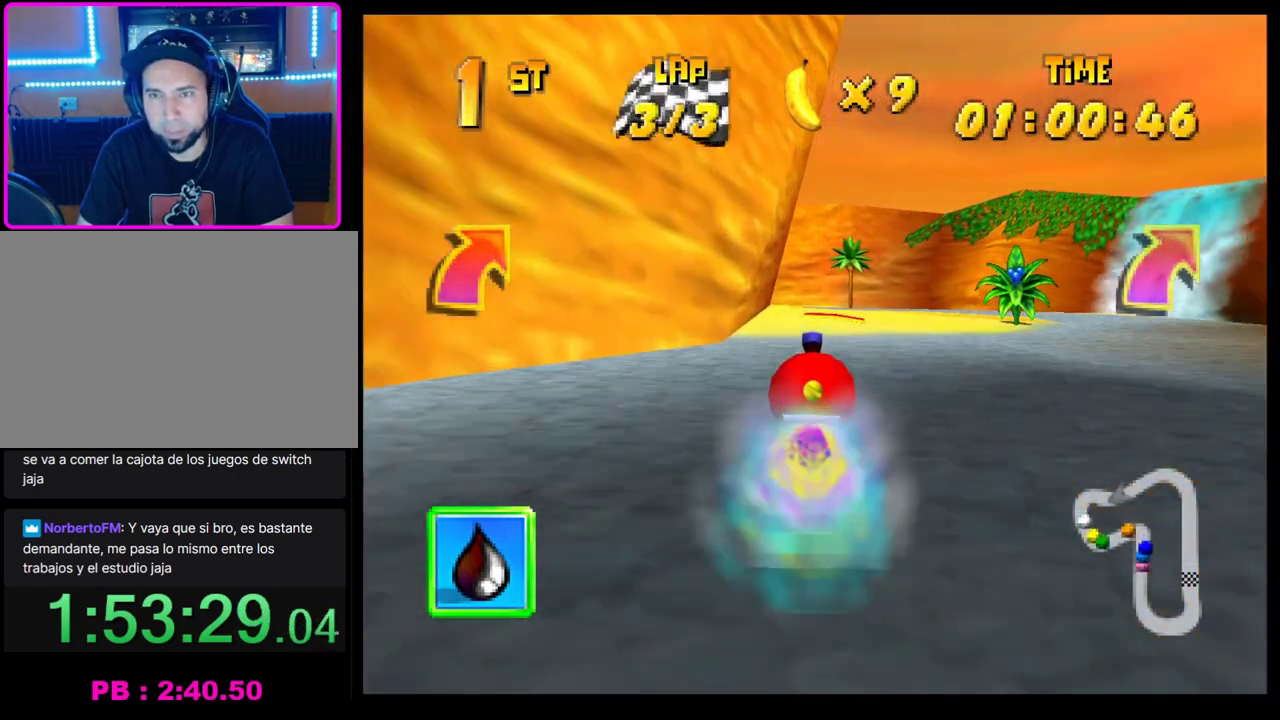
{"buttons": [], "left_stick": "center", "events": [[150, "left_stick", "center"]]}
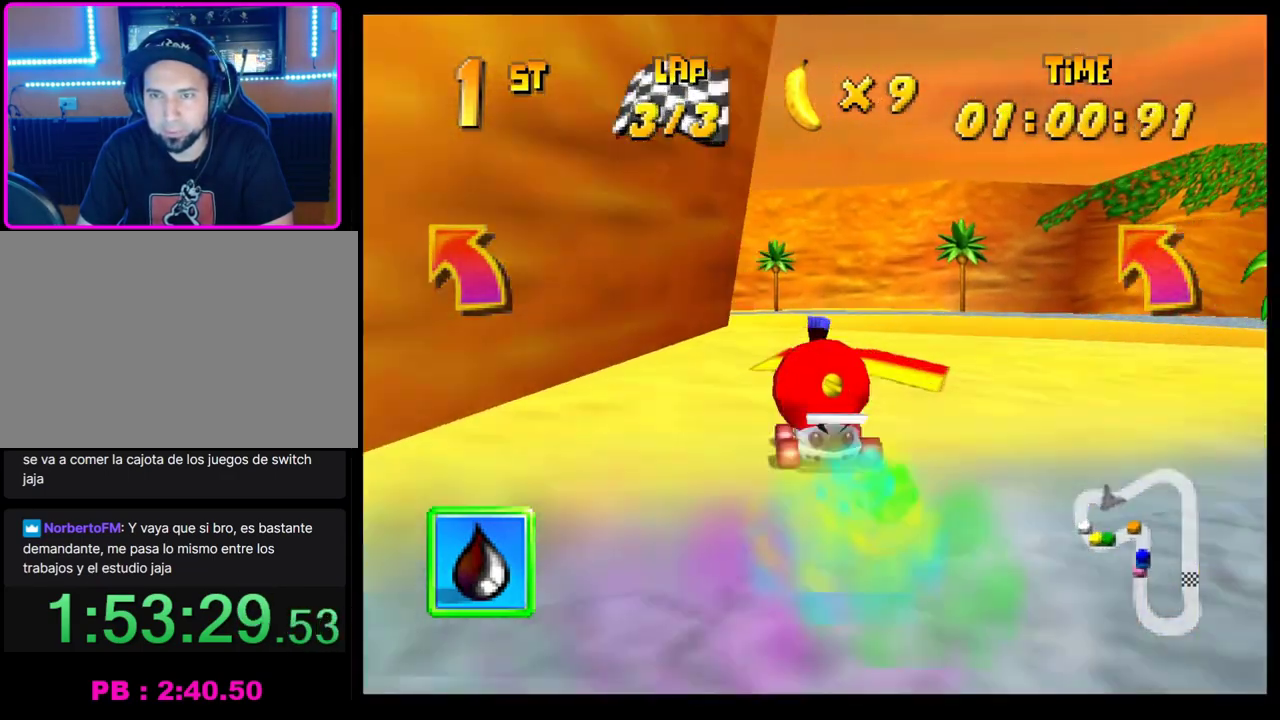
{"buttons": [], "left_stick": "center", "events": []}
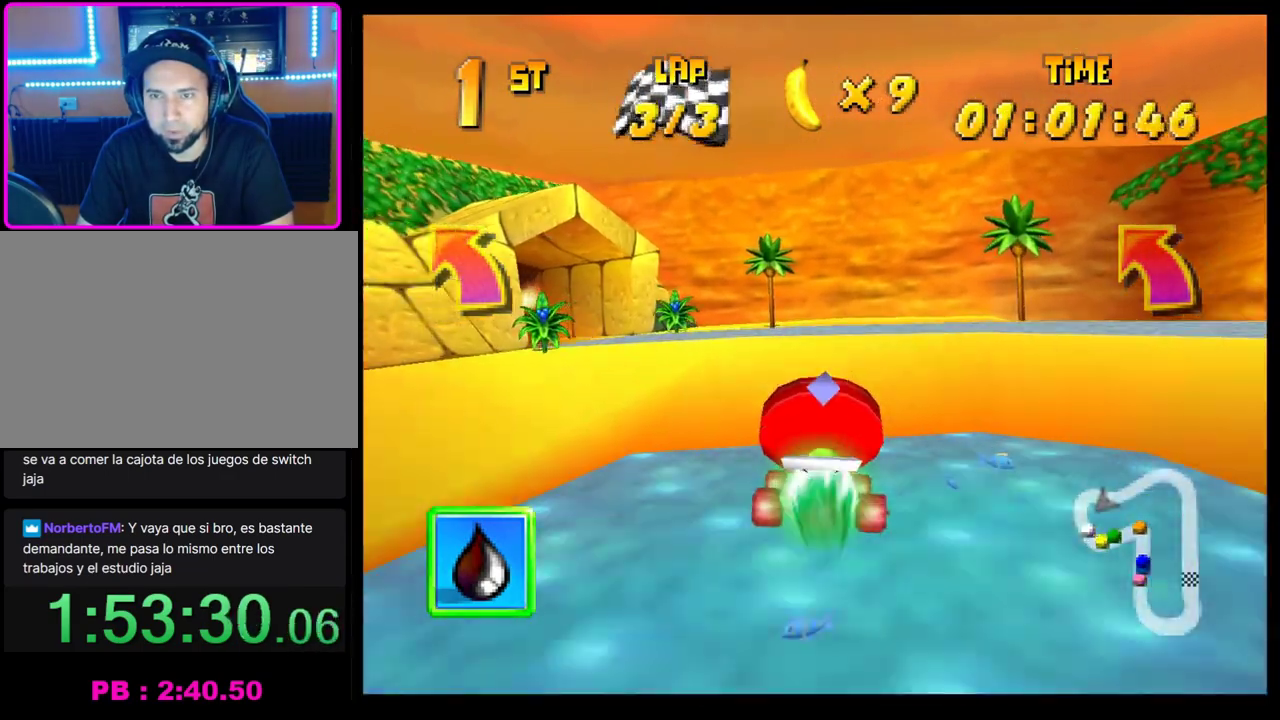
{"buttons": ["R1"], "left_stick": "left", "events": [[100, "left_stick", "left"], [117, "R1", "down"]]}
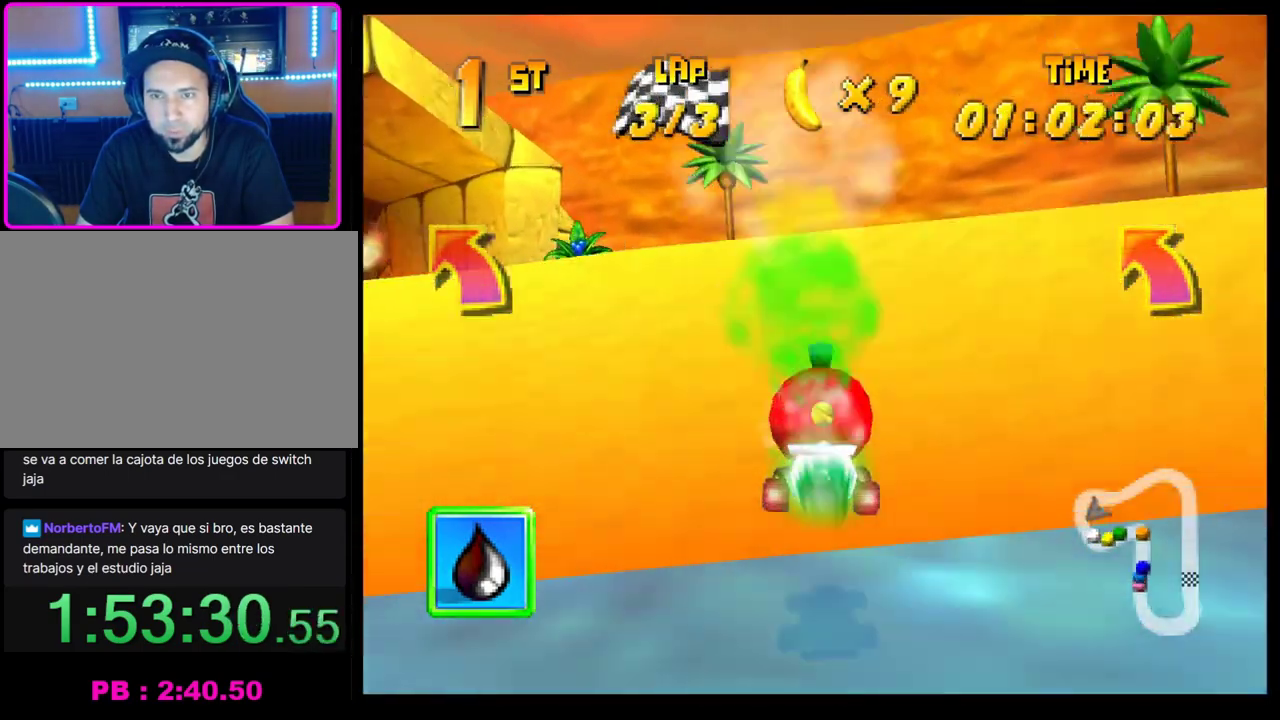
{"buttons": [], "left_stick": "center", "events": [[150, "R1", "up"], [200, "CROSS", "down"], [267, "CROSS", "up"], [350, "CROSS", "down"], [450, "CROSS", "up"], [450, "left_stick", "center"]]}
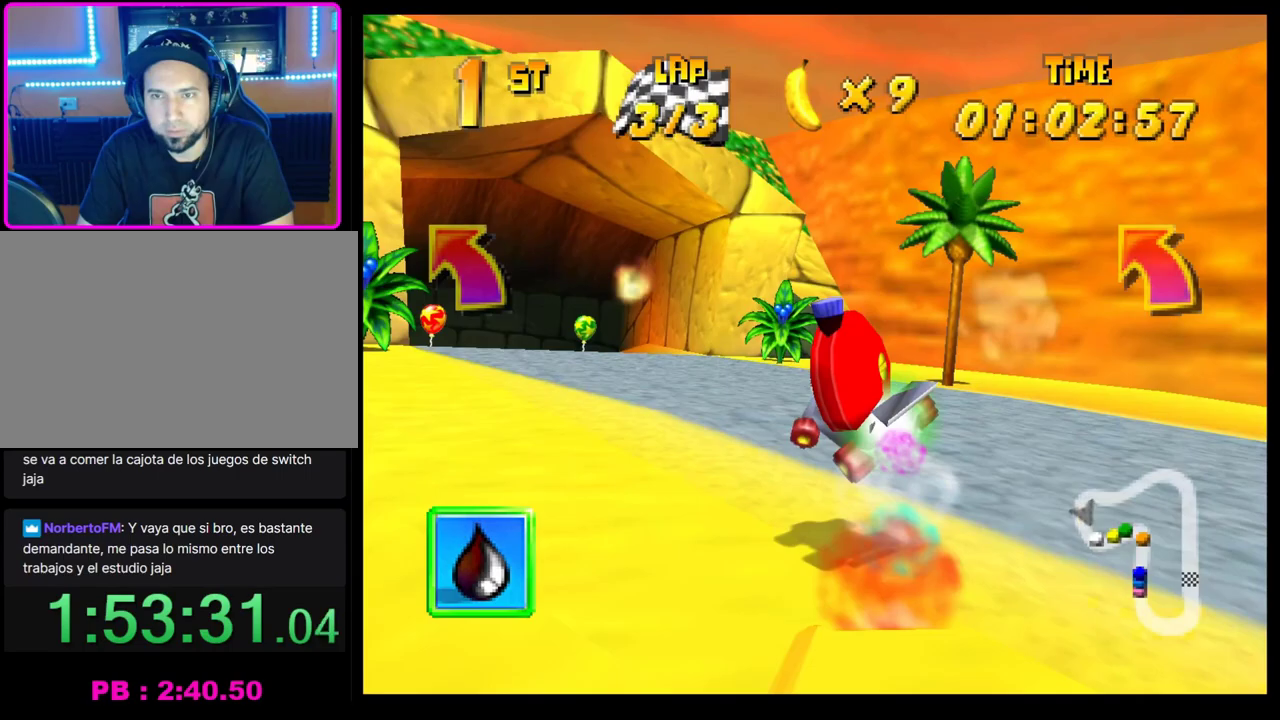
{"buttons": ["CROSS"], "left_stick": "left", "events": [[200, "CROSS", "down"], [250, "left_stick", "left"], [267, "CROSS", "up"], [333, "CROSS", "down"], [417, "CROSS", "up"], [450, "left_stick", "center"], [500, "CROSS", "down"], [500, "left_stick", "left"]]}
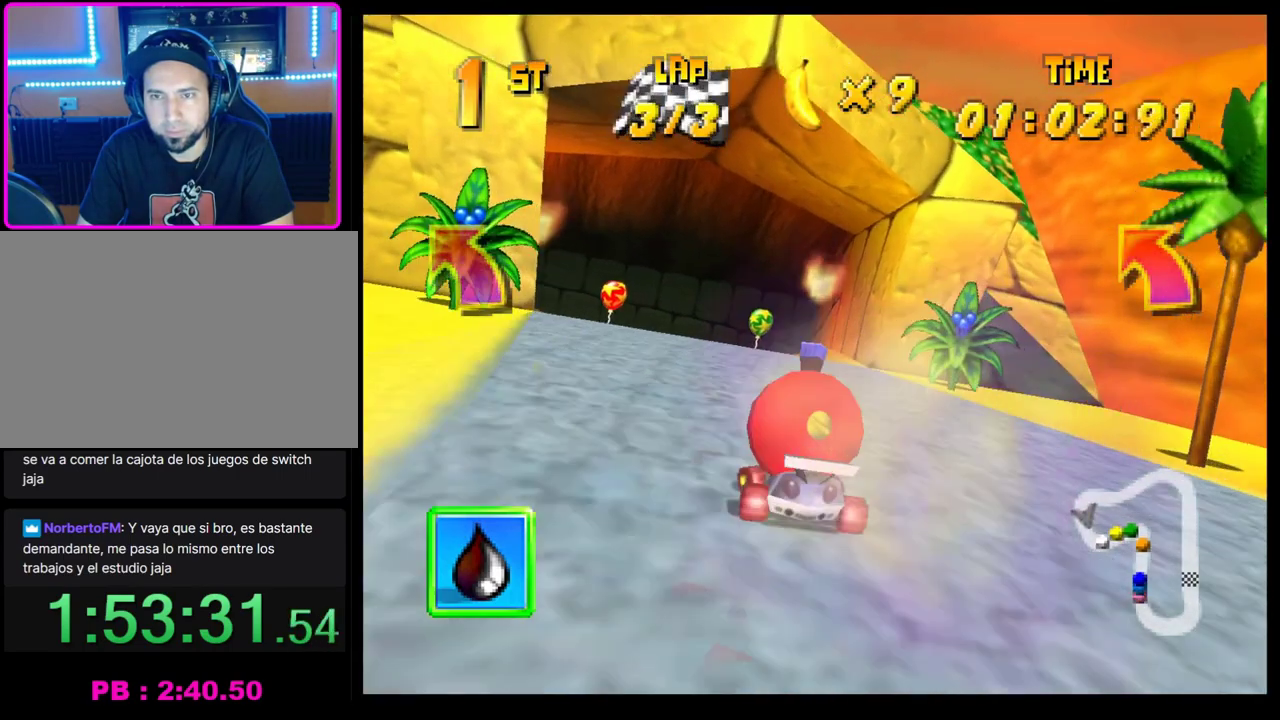
{"buttons": ["CROSS"], "left_stick": "left", "events": [[100, "CROSS", "up"], [183, "CROSS", "down"], [233, "CROSS", "up"], [317, "CROSS", "down"], [350, "left_stick", "center"], [400, "CROSS", "up"], [417, "left_stick", "left"], [500, "CROSS", "down"]]}
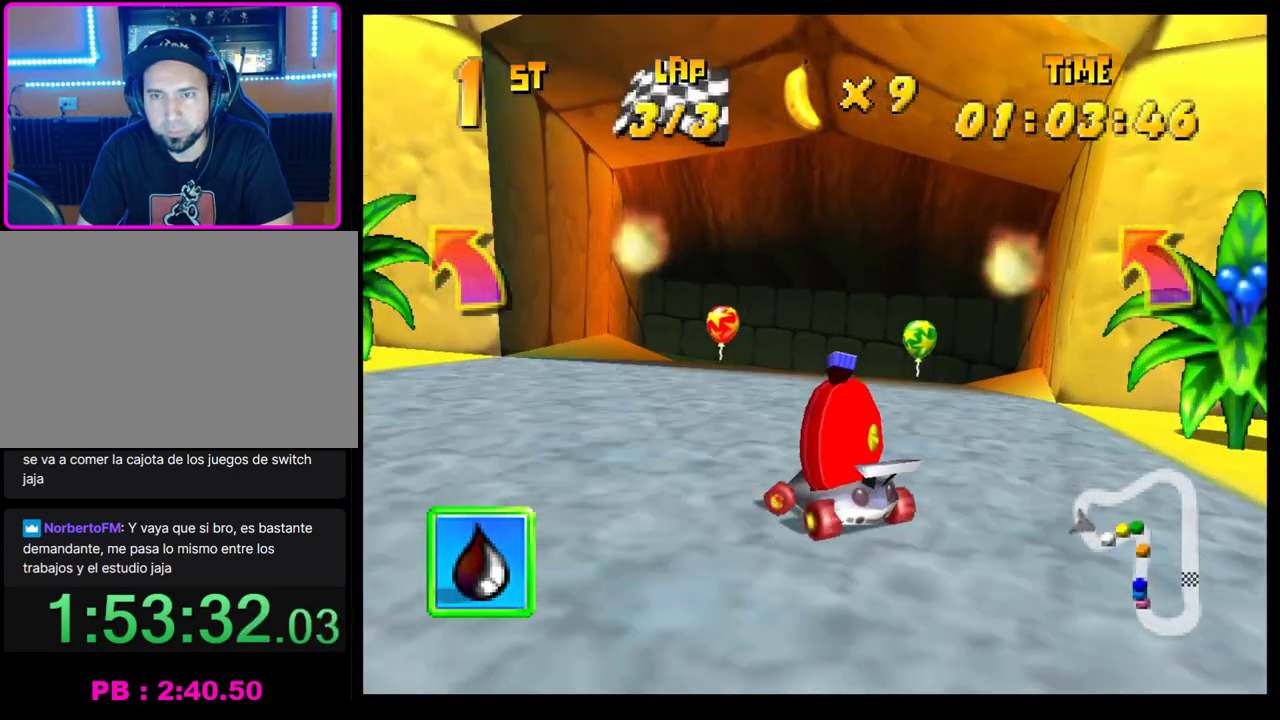
{"buttons": ["CROSS", "R1"], "left_stick": "left", "events": [[50, "CROSS", "up"], [100, "CROSS", "down"], [133, "R1", "down"]]}
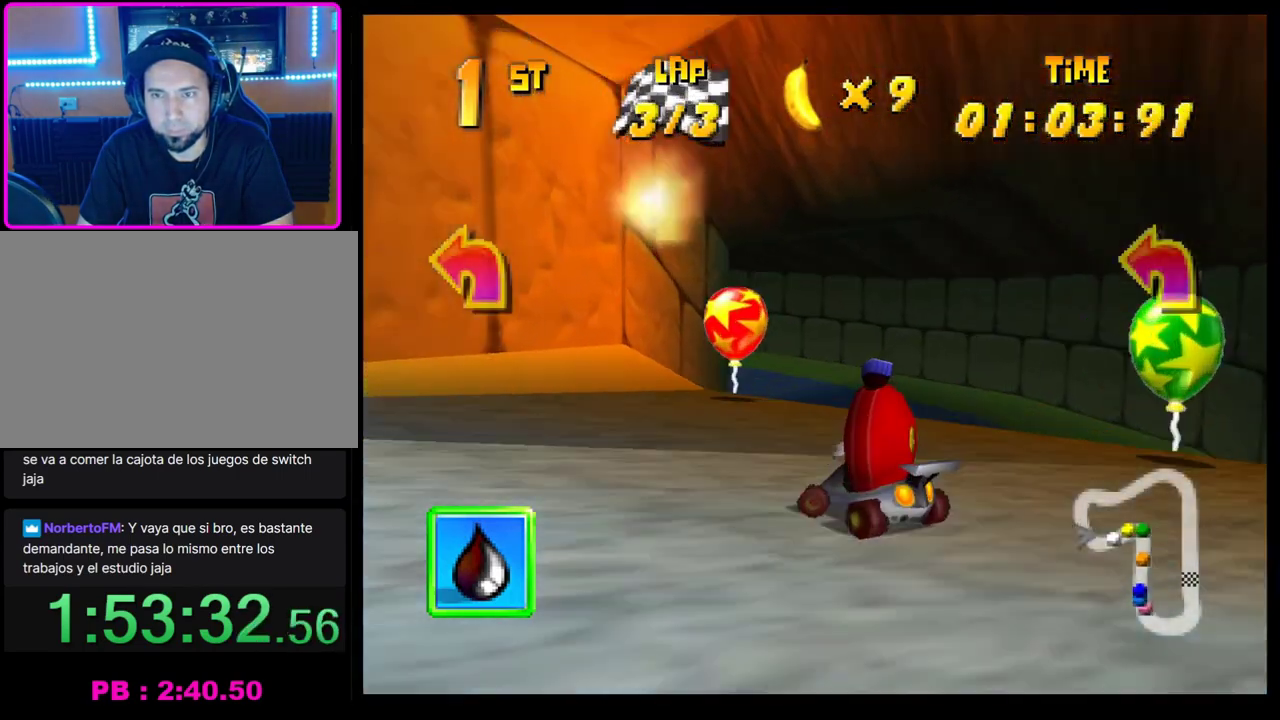
{"buttons": ["CROSS"], "left_stick": "right", "events": [[67, "R1", "up"], [83, "CROSS", "up"], [83, "left_stick", "center"], [167, "CROSS", "down"], [233, "CROSS", "up"], [317, "CROSS", "down"], [383, "CROSS", "up"], [450, "left_stick", "right"], [483, "CROSS", "down"]]}
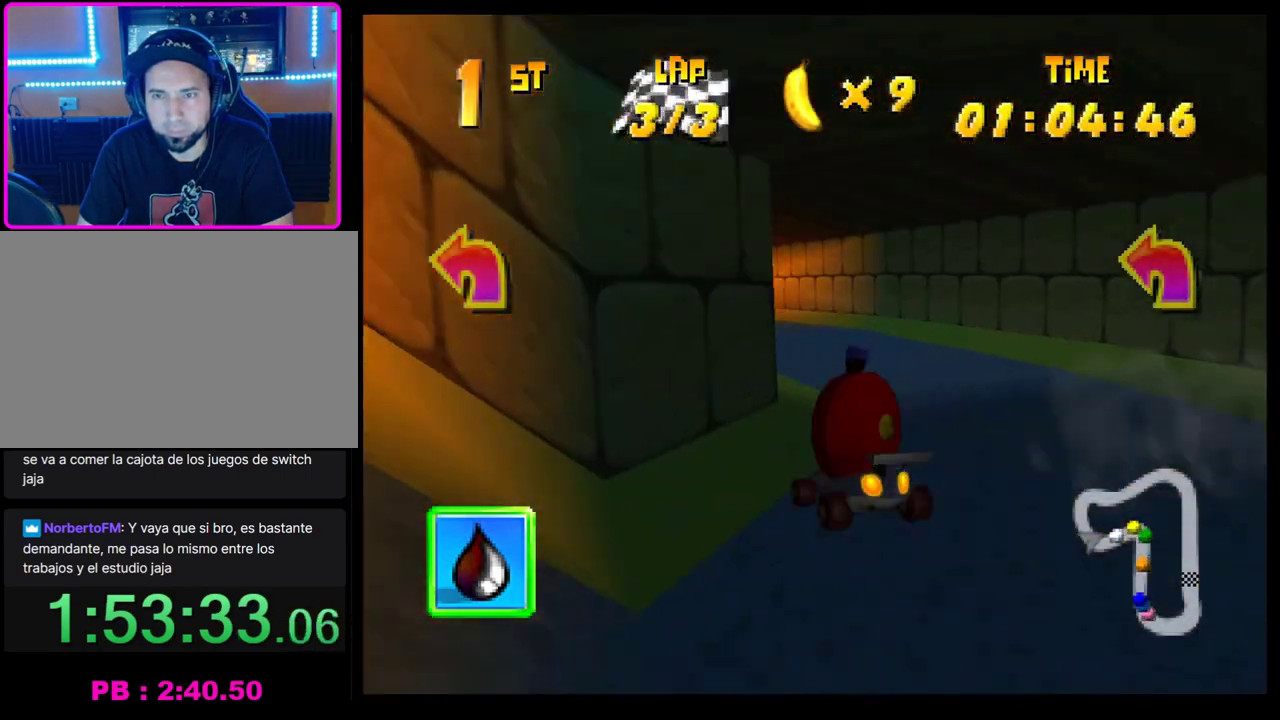
{"buttons": ["CROSS"], "left_stick": "left", "events": [[67, "CROSS", "up"], [67, "left_stick", "center"], [150, "CROSS", "down"], [200, "CROSS", "up"], [317, "CROSS", "down"], [383, "CROSS", "up"], [400, "left_stick", "left"], [467, "CROSS", "down"]]}
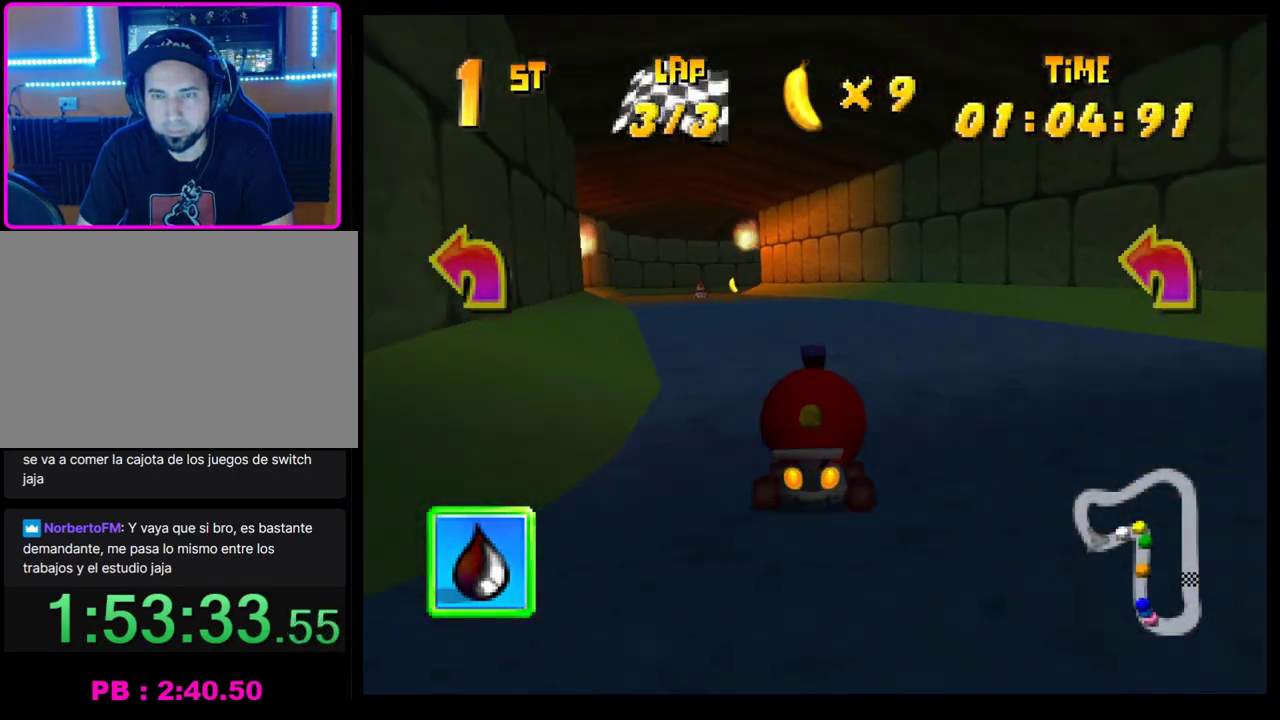
{"buttons": ["CROSS", "R1"], "left_stick": "right", "events": [[33, "CROSS", "up"], [117, "CROSS", "down"], [150, "left_stick", "center"], [200, "CROSS", "up"], [283, "CROSS", "down"], [350, "CROSS", "up"], [417, "CROSS", "down"], [450, "left_stick", "right"], [500, "R1", "down"]]}
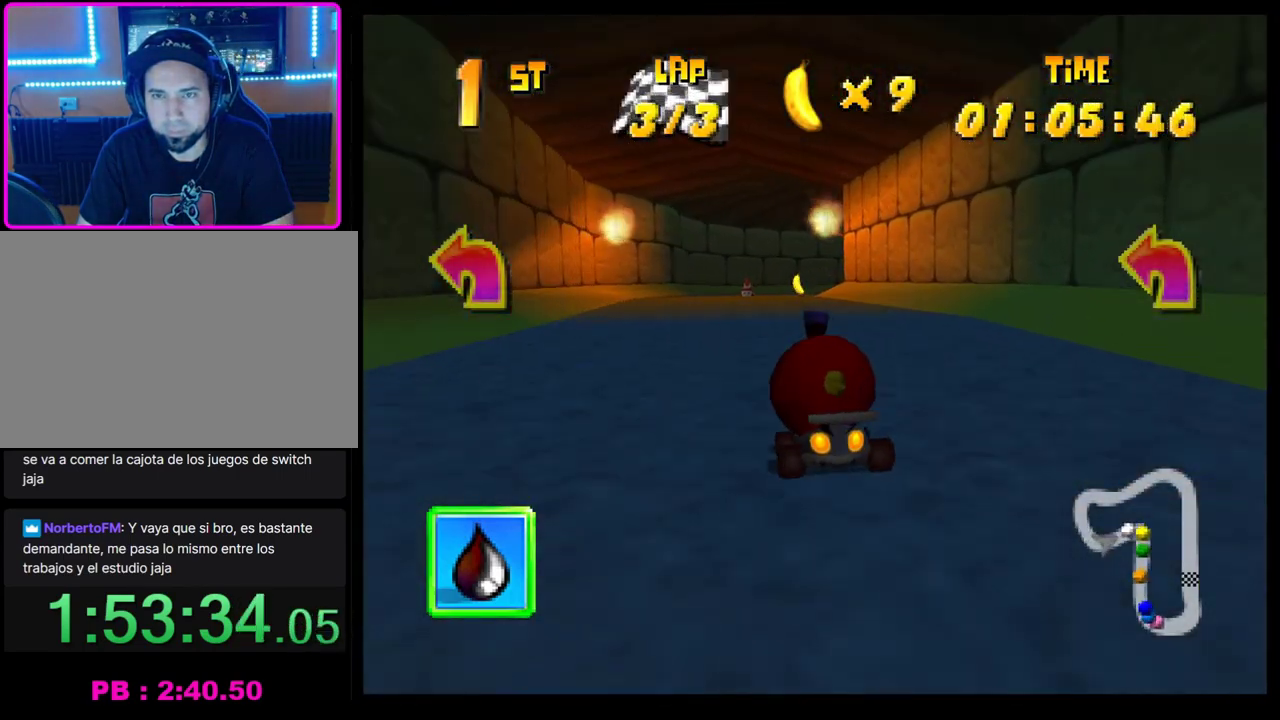
{"buttons": ["CROSS", "R1"], "left_stick": "left", "events": [[150, "left_stick", "left"], [283, "left_stick", "right"], [433, "left_stick", "left"]]}